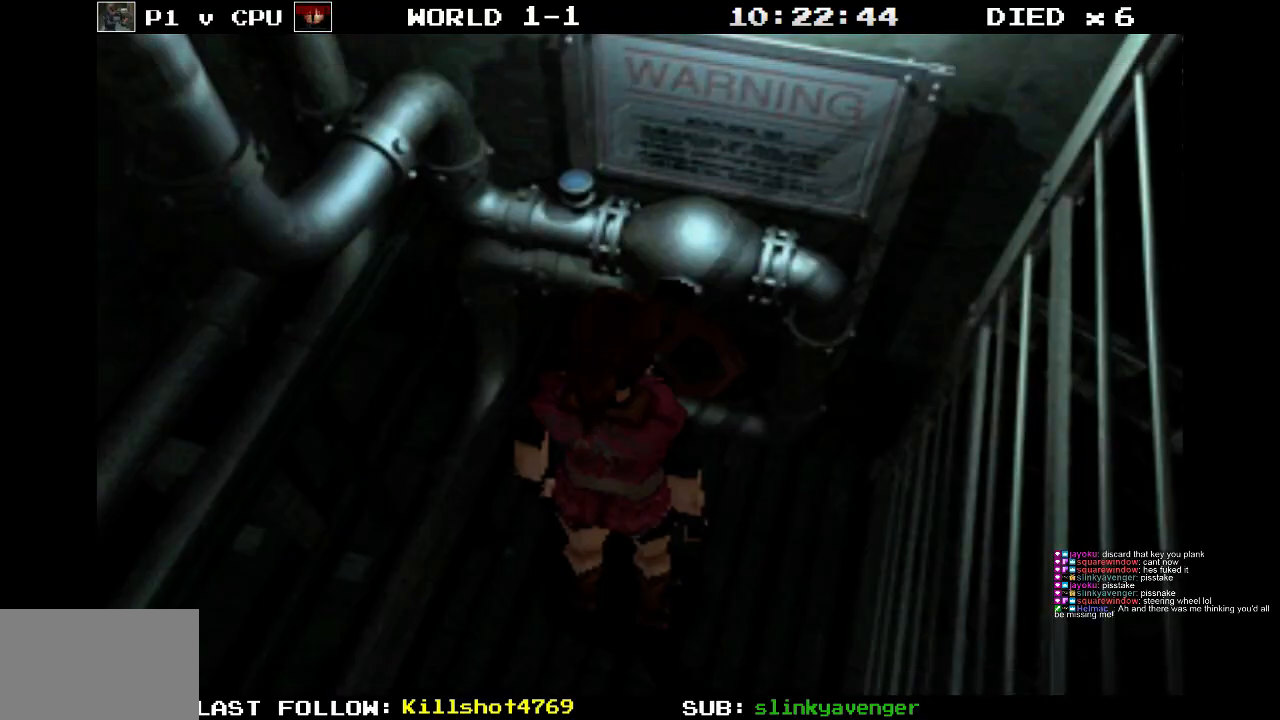
Gameplay with a controller (PlayStation layout); each line is a JSON object with the inputs held at the frame after it. "events" lists button and stick changes between this image and that frame as [ms after this image, input, new state], when the widget could be followed in between. Not read: L3 R3 left_stick right_stick.
{"buttons": ["CROSS", "SQUARE", "DPAD_UP", "DPAD_RIGHT"], "events": [[217, "DPAD_RIGHT", "down"], [367, "SQUARE", "down"], [450, "DPAD_UP", "down"], [483, "CROSS", "down"]]}
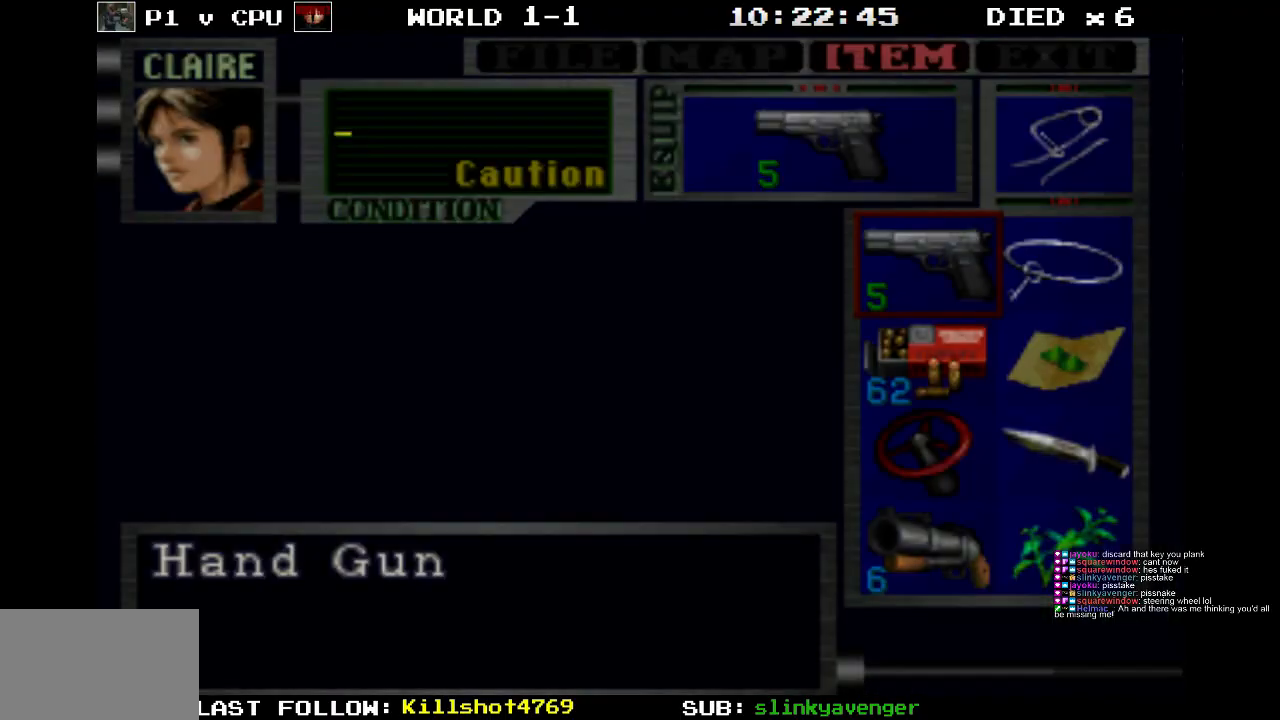
{"buttons": [], "events": [[17, "DPAD_RIGHT", "up"], [133, "CROSS", "up"], [133, "DPAD_UP", "up"], [233, "SQUARE", "up"]]}
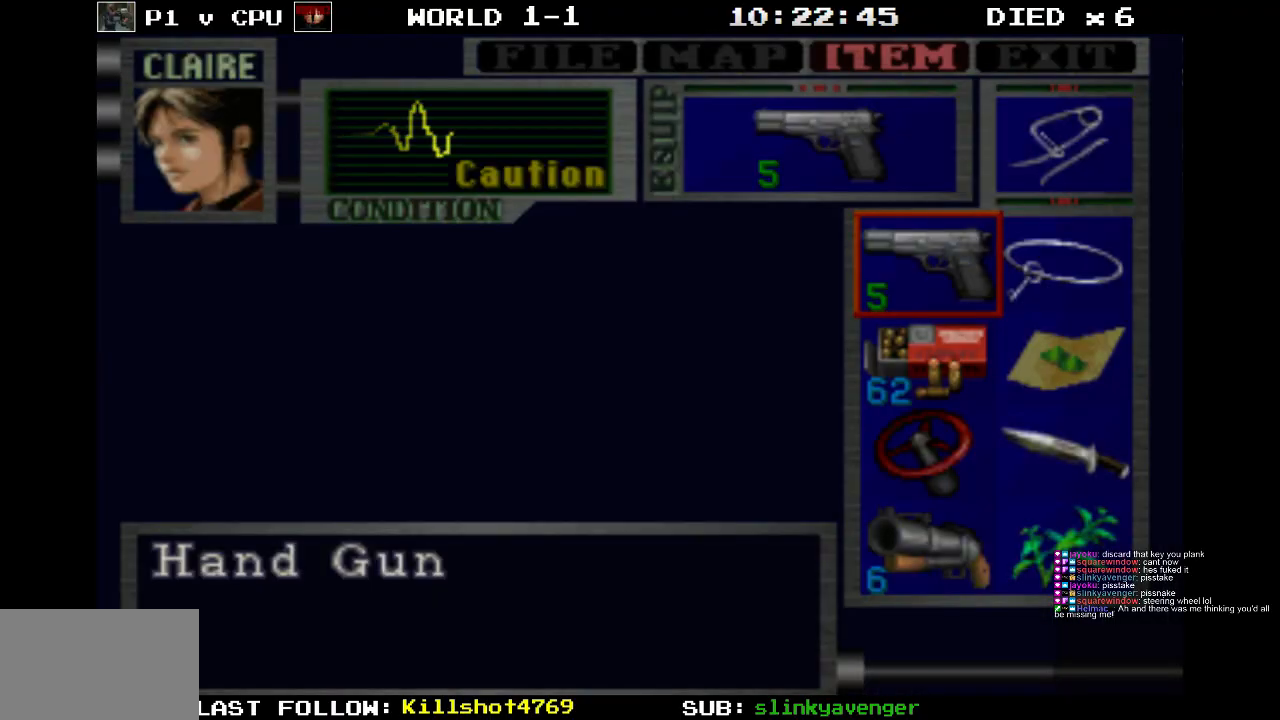
{"buttons": [], "events": []}
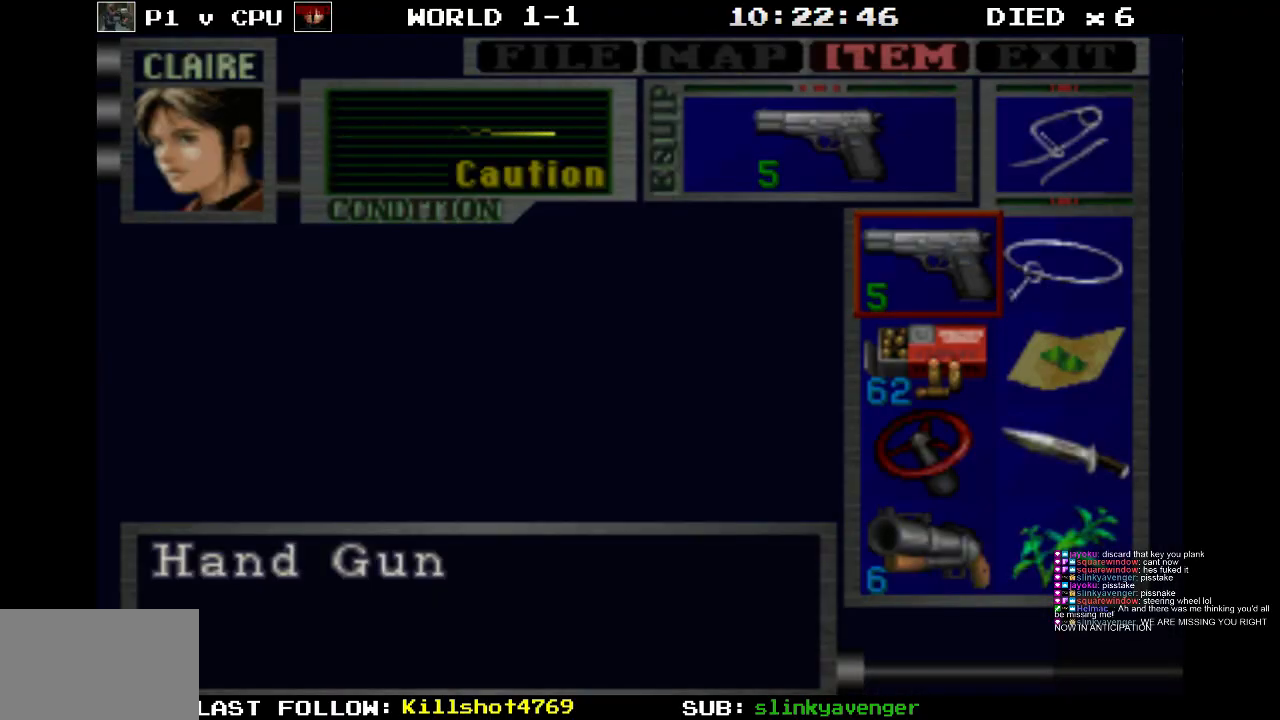
{"buttons": [], "events": [[133, "CROSS", "down"], [500, "CROSS", "up"]]}
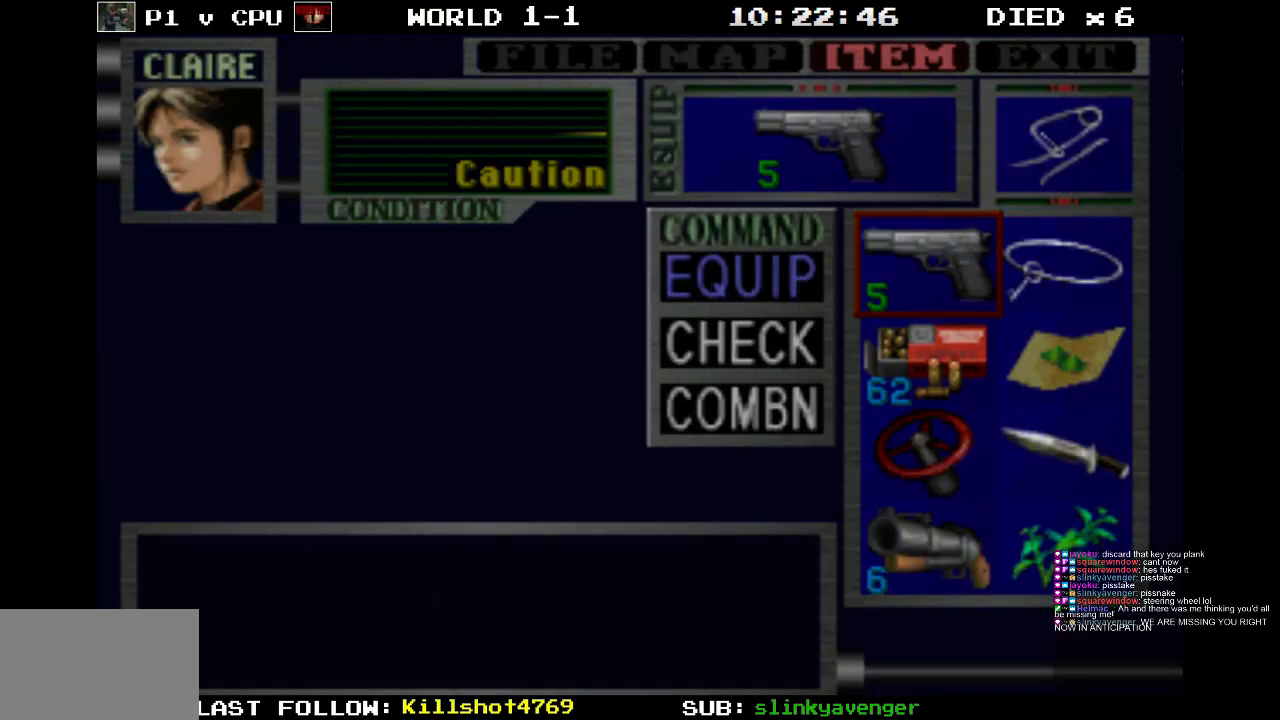
{"buttons": [], "events": []}
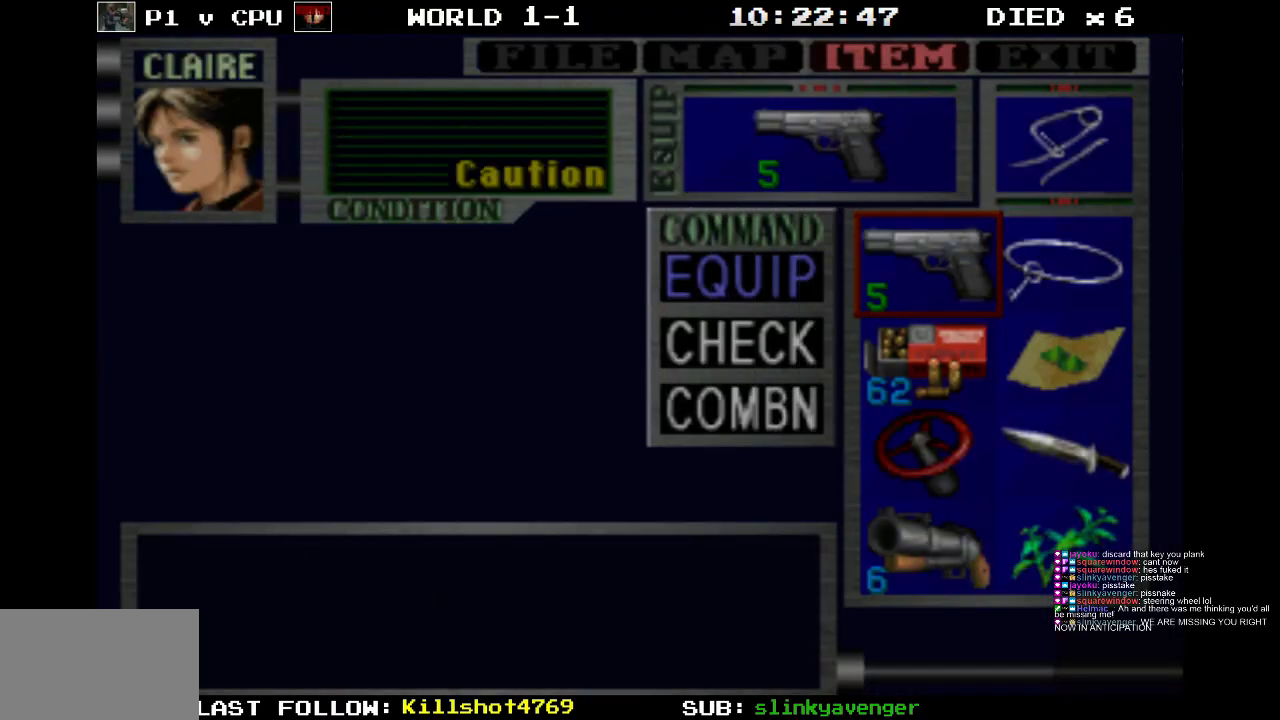
{"buttons": [], "events": [[283, "CIRCLE", "down"], [450, "CIRCLE", "up"]]}
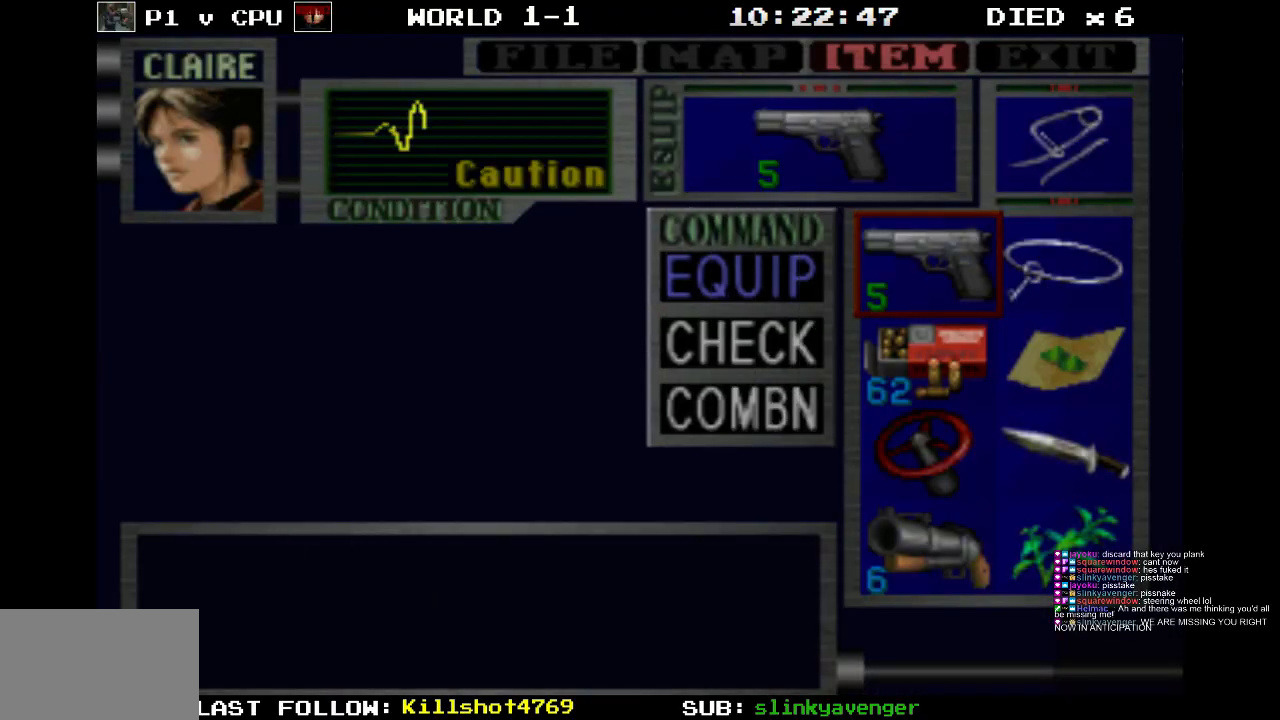
{"buttons": ["TRIANGLE"], "events": [[233, "CIRCLE", "down"], [350, "CIRCLE", "up"], [483, "TRIANGLE", "down"]]}
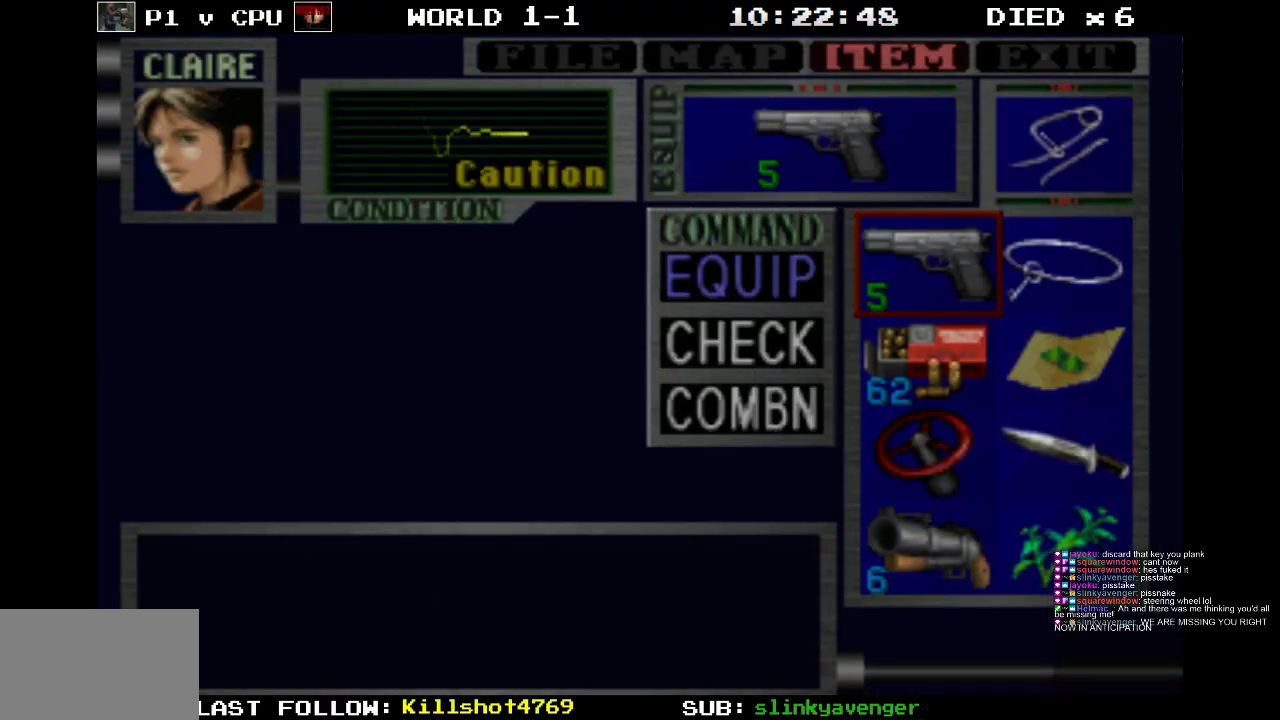
{"buttons": ["TRIANGLE"], "events": [[117, "TRIANGLE", "up"], [417, "TRIANGLE", "down"]]}
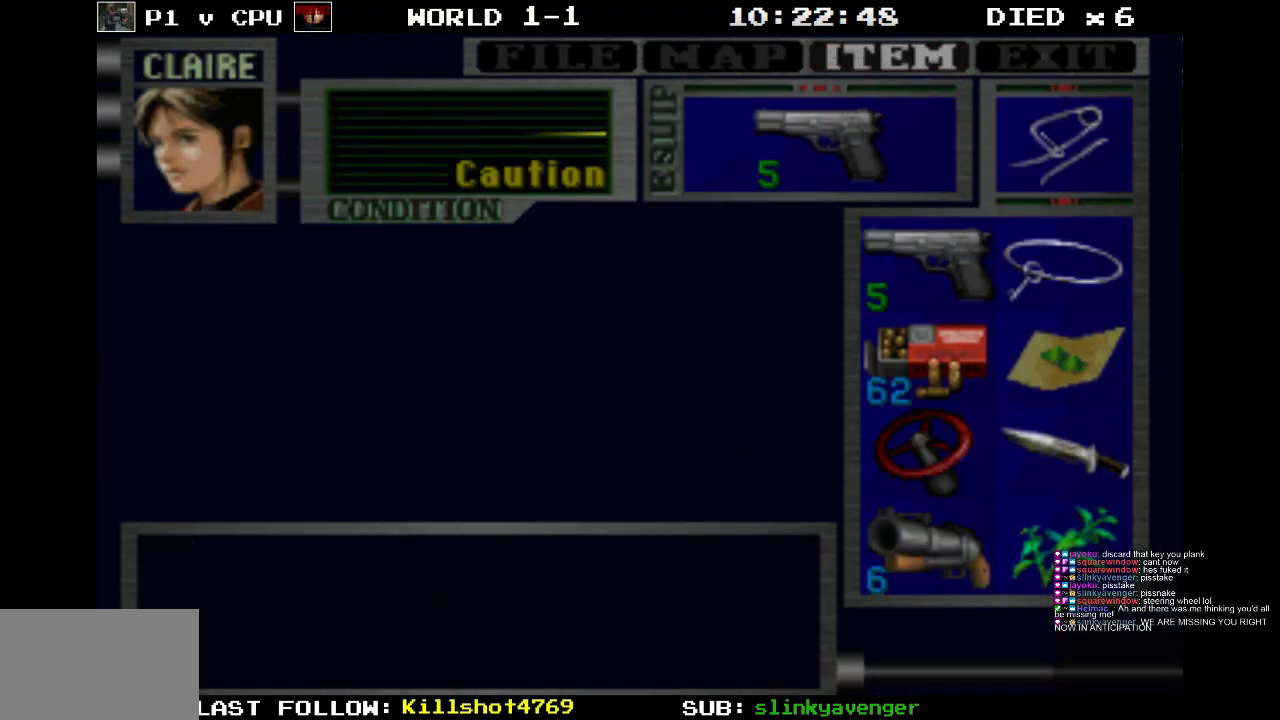
{"buttons": [], "events": [[67, "TRIANGLE", "up"]]}
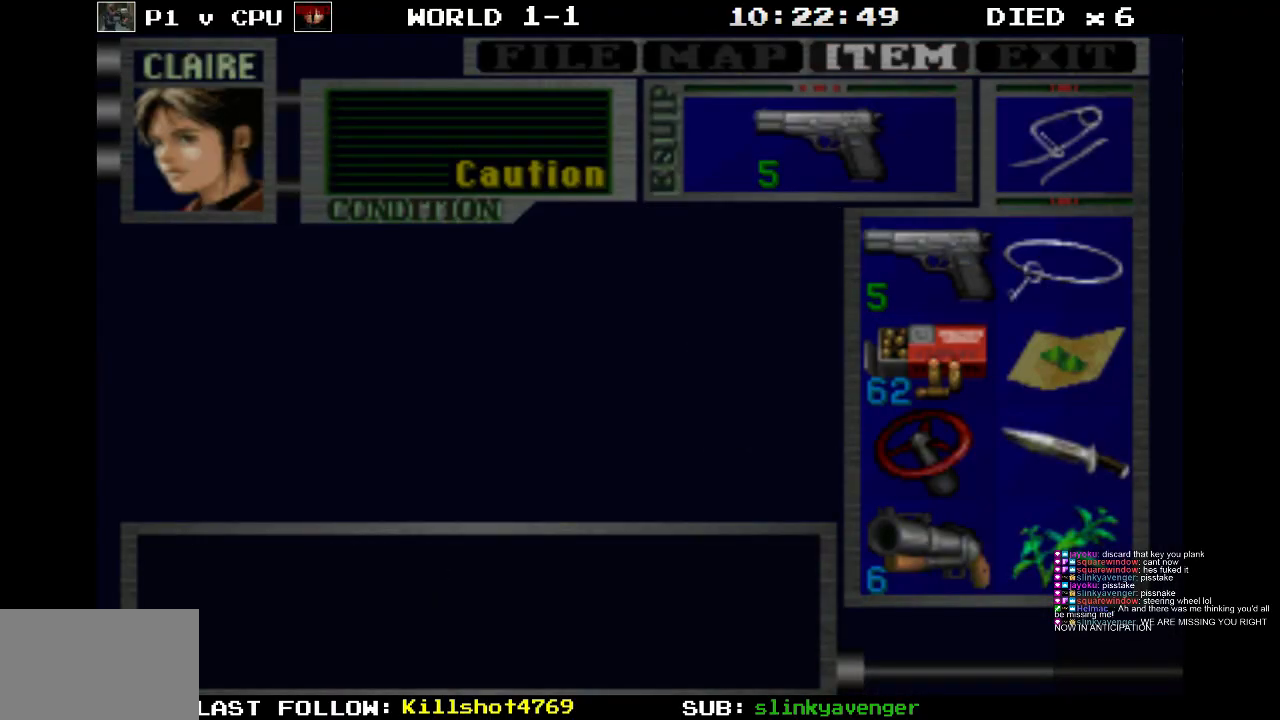
{"buttons": ["TRIANGLE"], "events": [[400, "TRIANGLE", "down"]]}
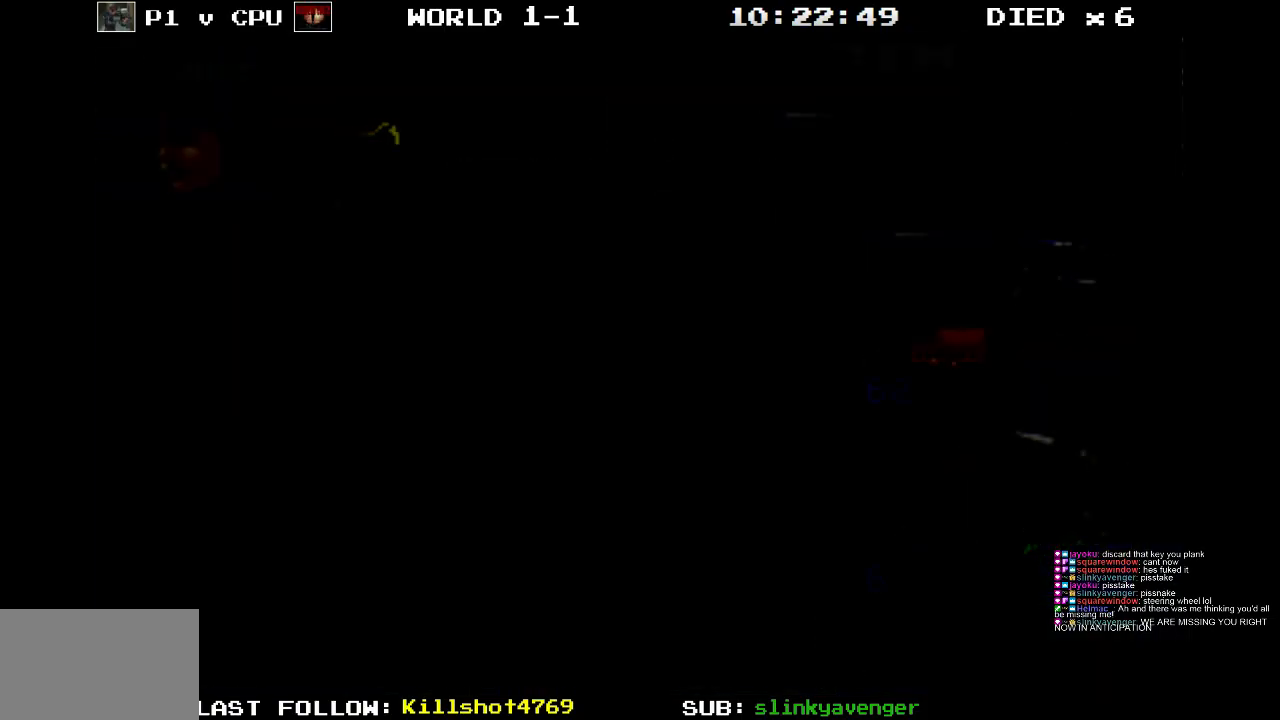
{"buttons": [], "events": [[33, "TRIANGLE", "up"]]}
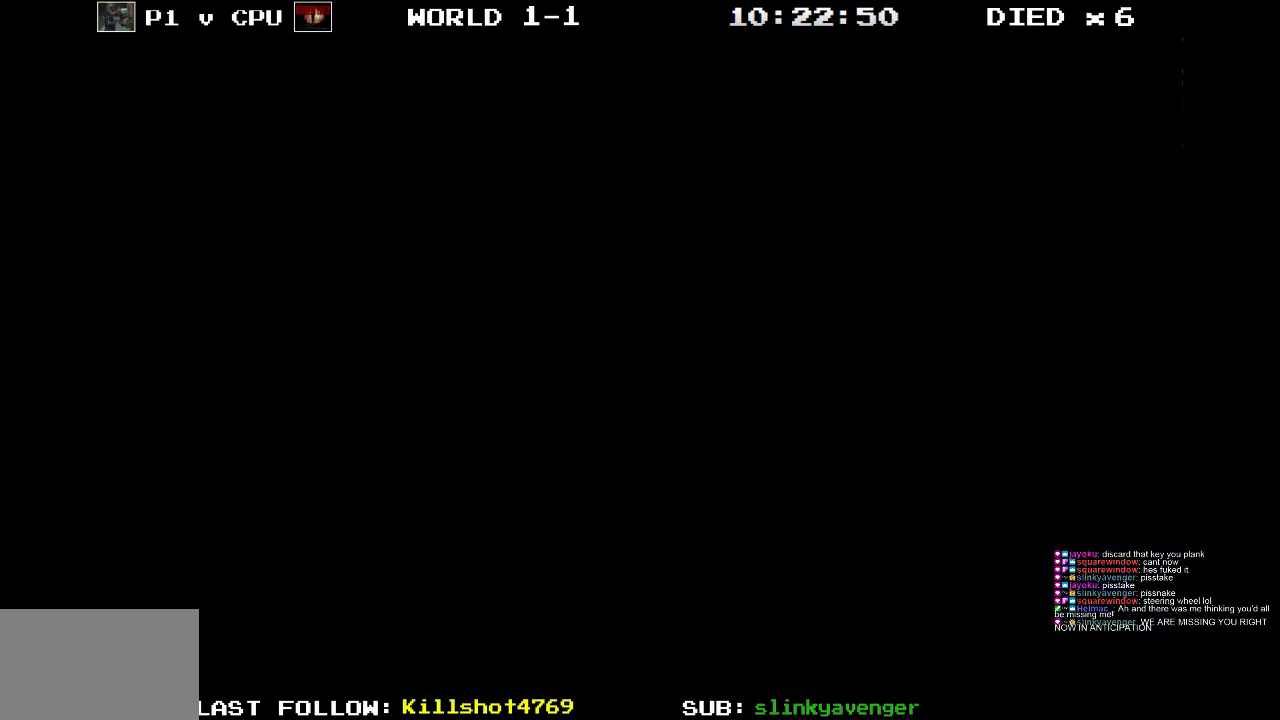
{"buttons": [], "events": []}
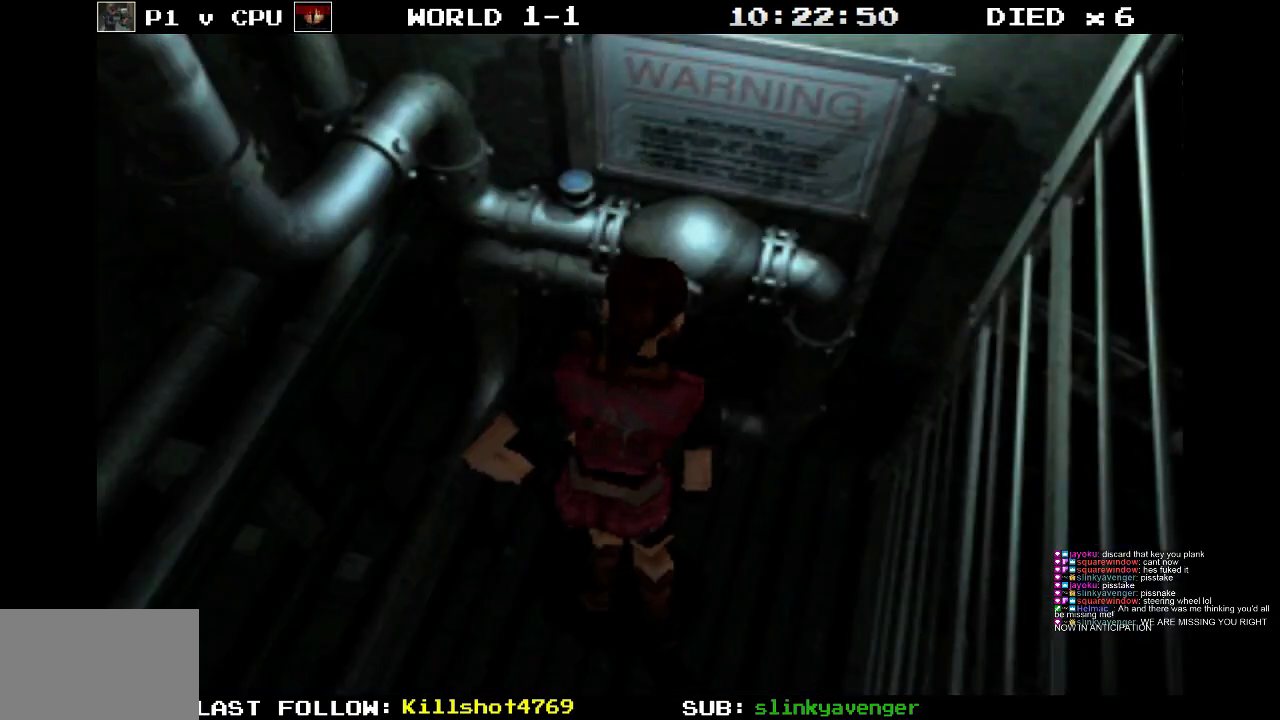
{"buttons": ["DPAD_RIGHT"], "events": [[17, "DPAD_RIGHT", "down"]]}
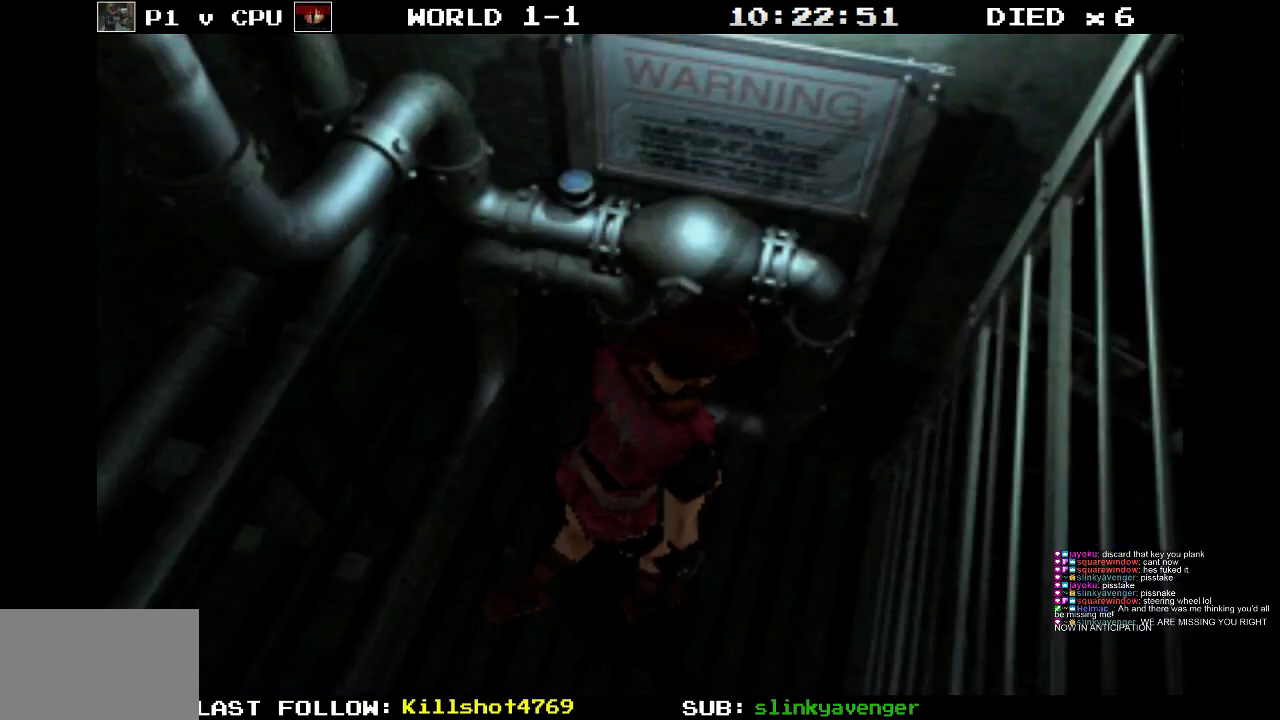
{"buttons": ["DPAD_RIGHT"], "events": []}
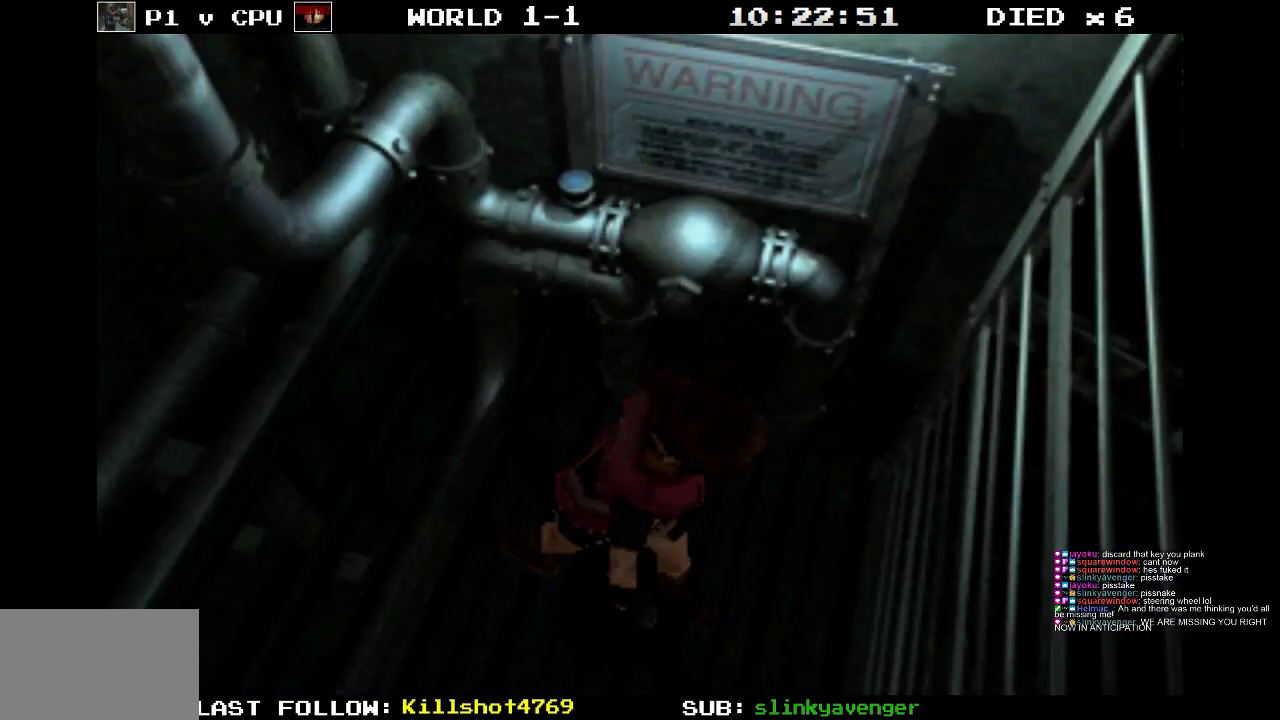
{"buttons": ["SQUARE"], "events": [[417, "DPAD_RIGHT", "up"], [500, "SQUARE", "down"]]}
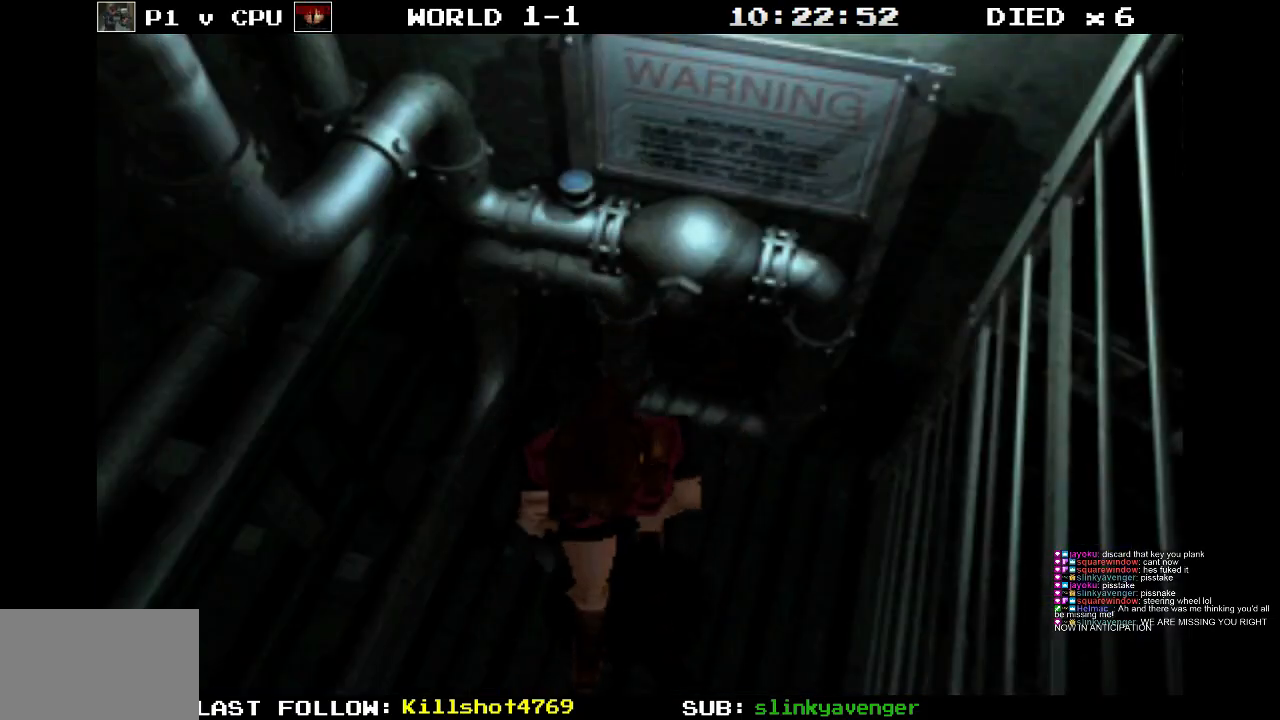
{"buttons": ["SQUARE", "DPAD_UP"], "events": [[33, "DPAD_UP", "down"], [183, "DPAD_RIGHT", "down"], [400, "DPAD_RIGHT", "up"]]}
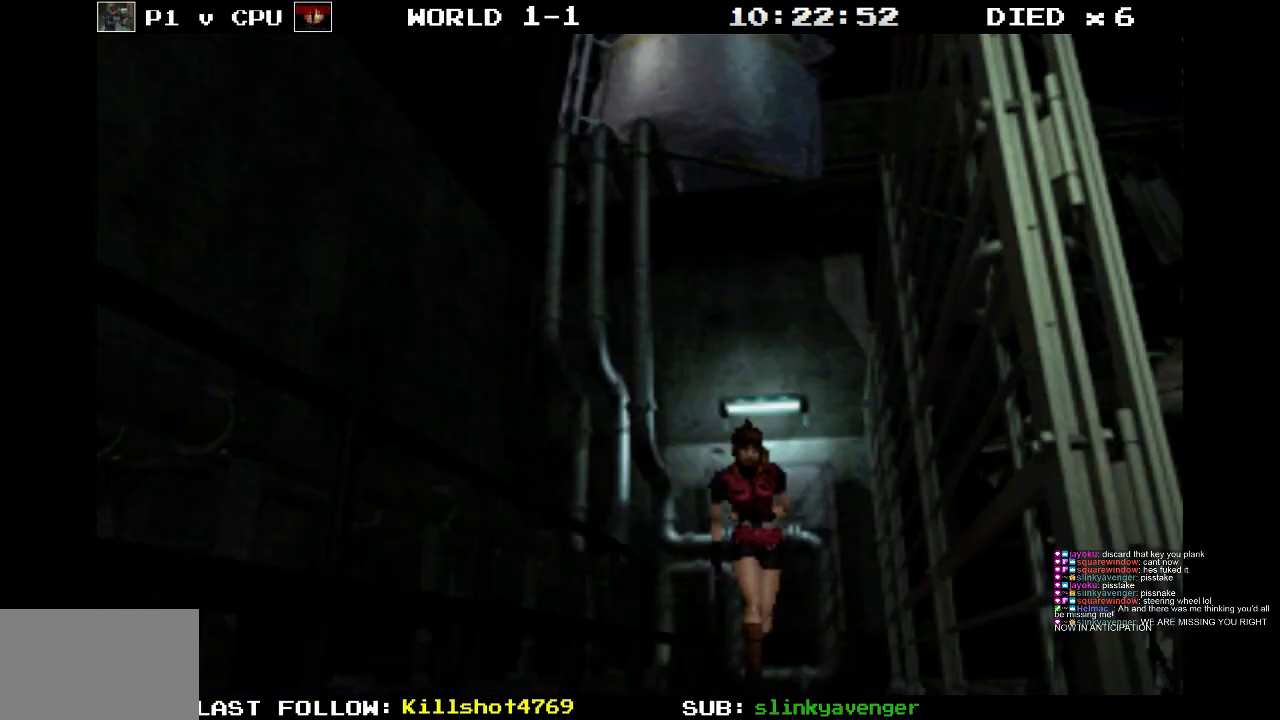
{"buttons": ["SQUARE", "DPAD_UP"], "events": []}
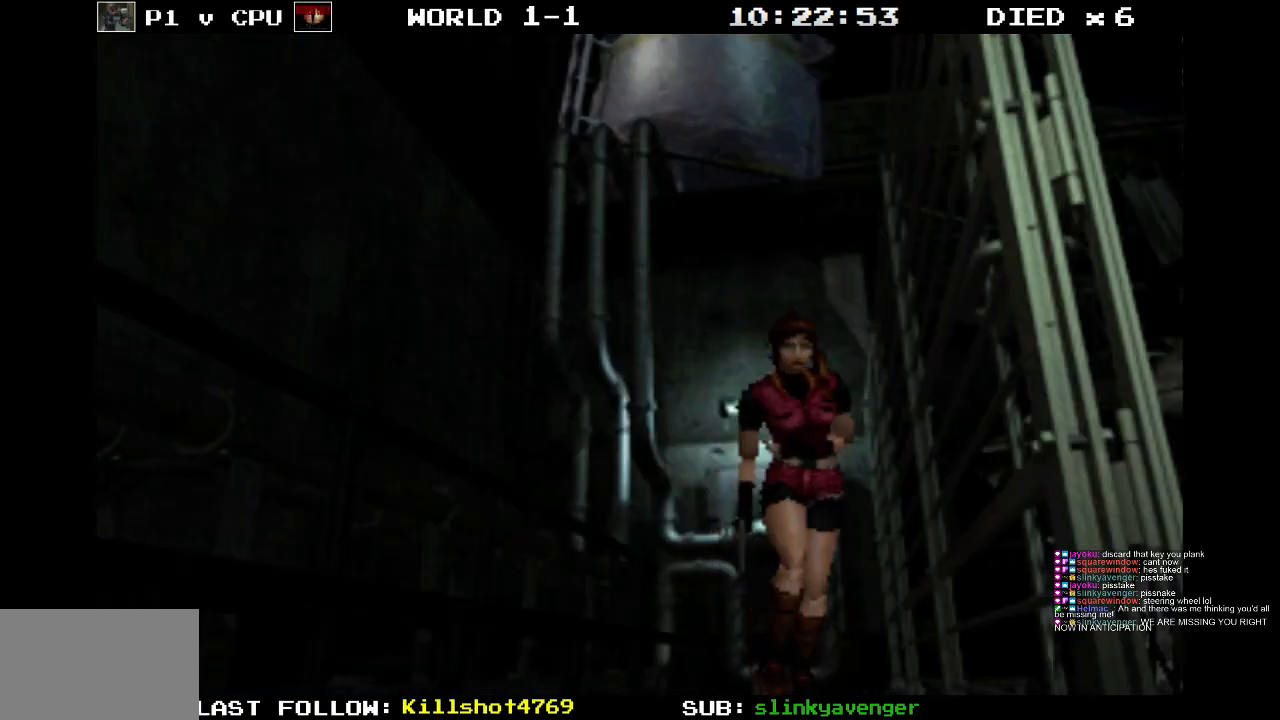
{"buttons": ["SQUARE", "DPAD_UP"], "events": []}
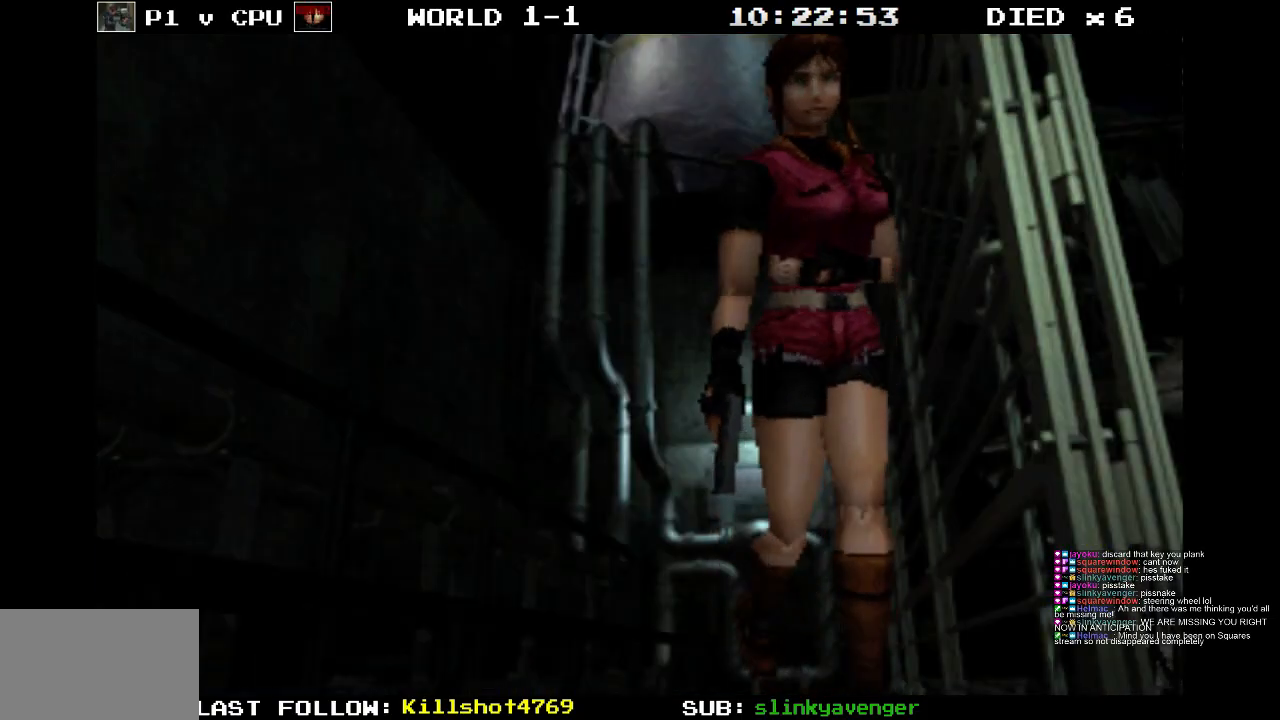
{"buttons": ["SQUARE", "DPAD_UP", "DPAD_LEFT"], "events": [[150, "DPAD_LEFT", "down"]]}
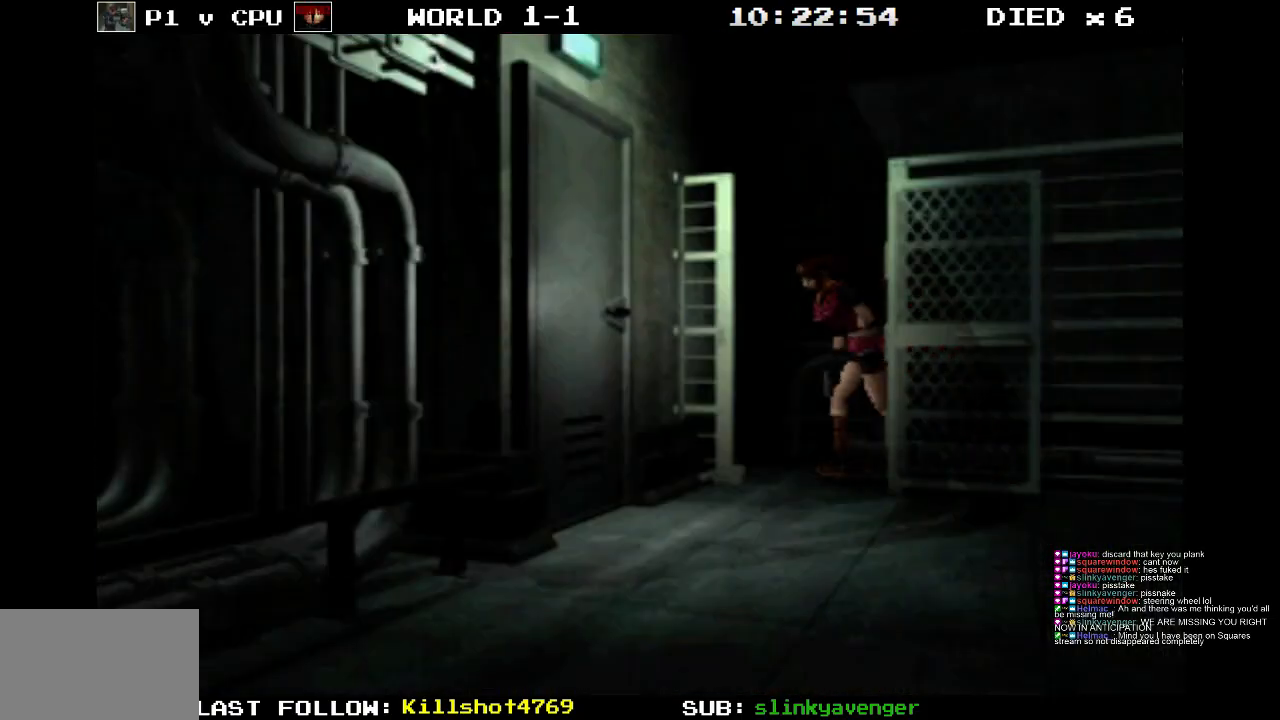
{"buttons": ["DPAD_UP", "DPAD_LEFT"], "events": [[183, "SQUARE", "up"]]}
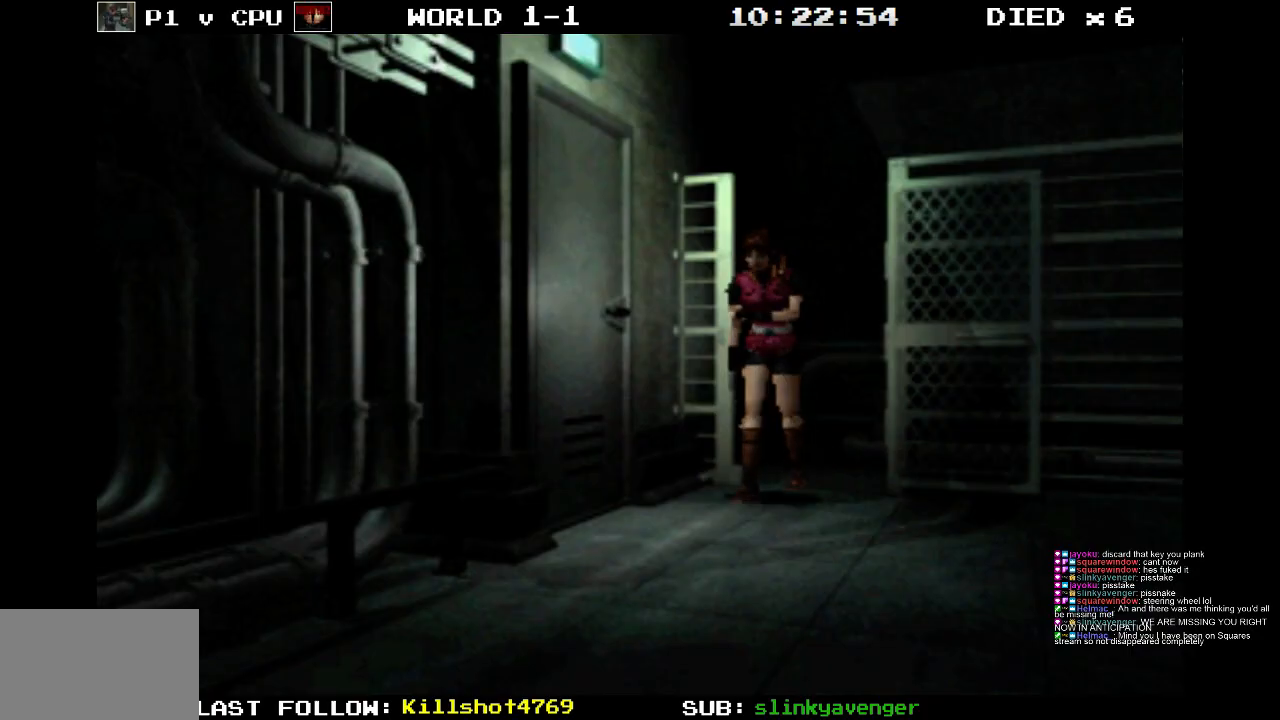
{"buttons": ["SQUARE", "DPAD_UP", "DPAD_LEFT"], "events": [[233, "SQUARE", "down"]]}
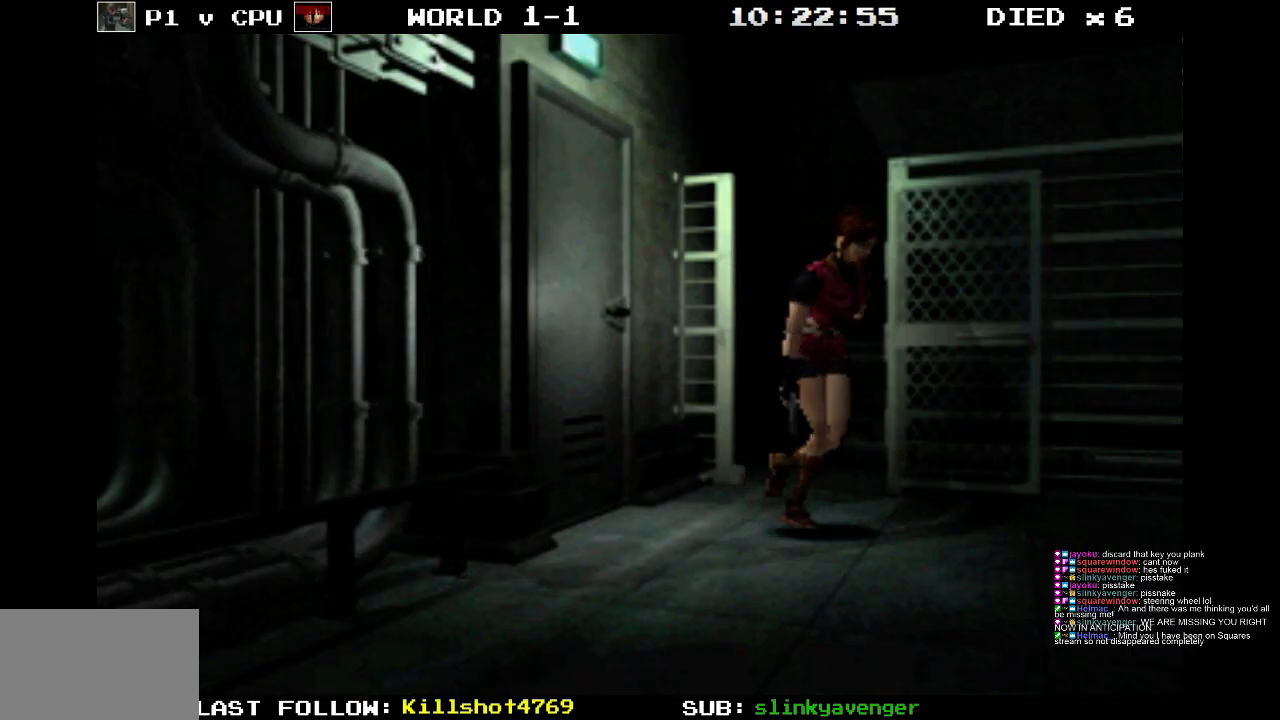
{"buttons": ["SQUARE", "DPAD_UP", "DPAD_LEFT"], "events": []}
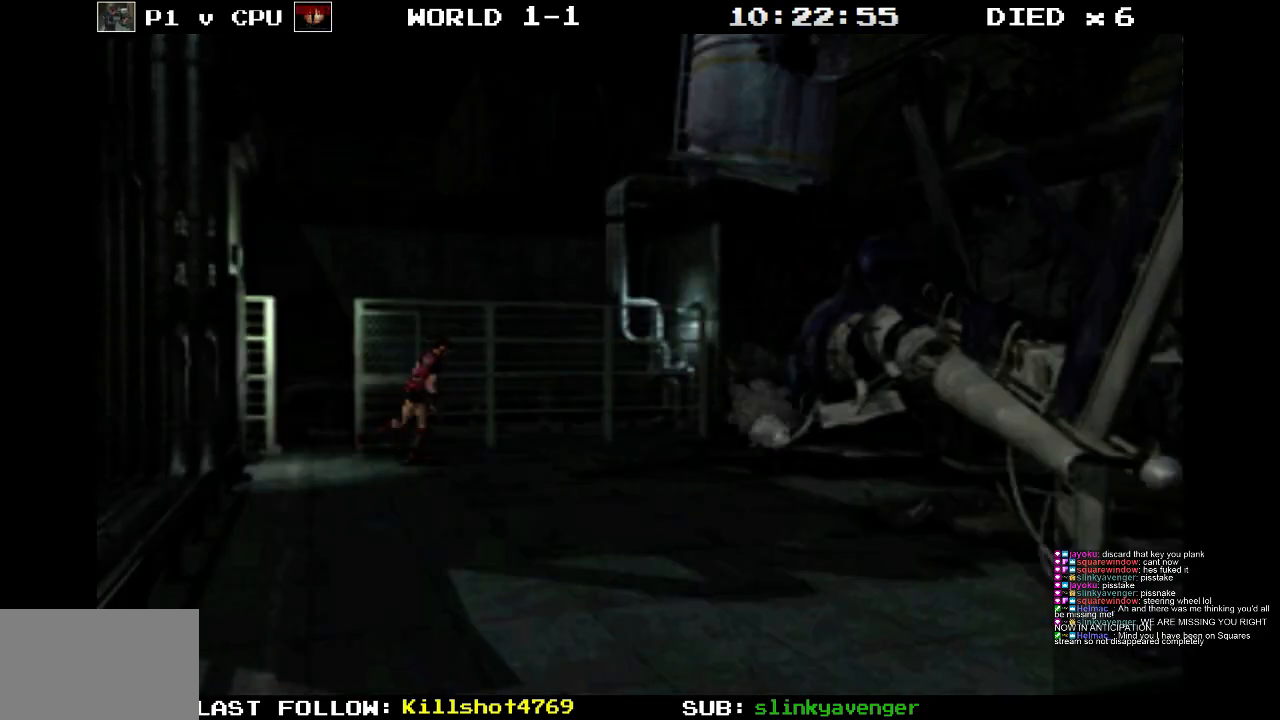
{"buttons": ["SQUARE", "DPAD_UP"], "events": [[50, "DPAD_LEFT", "up"]]}
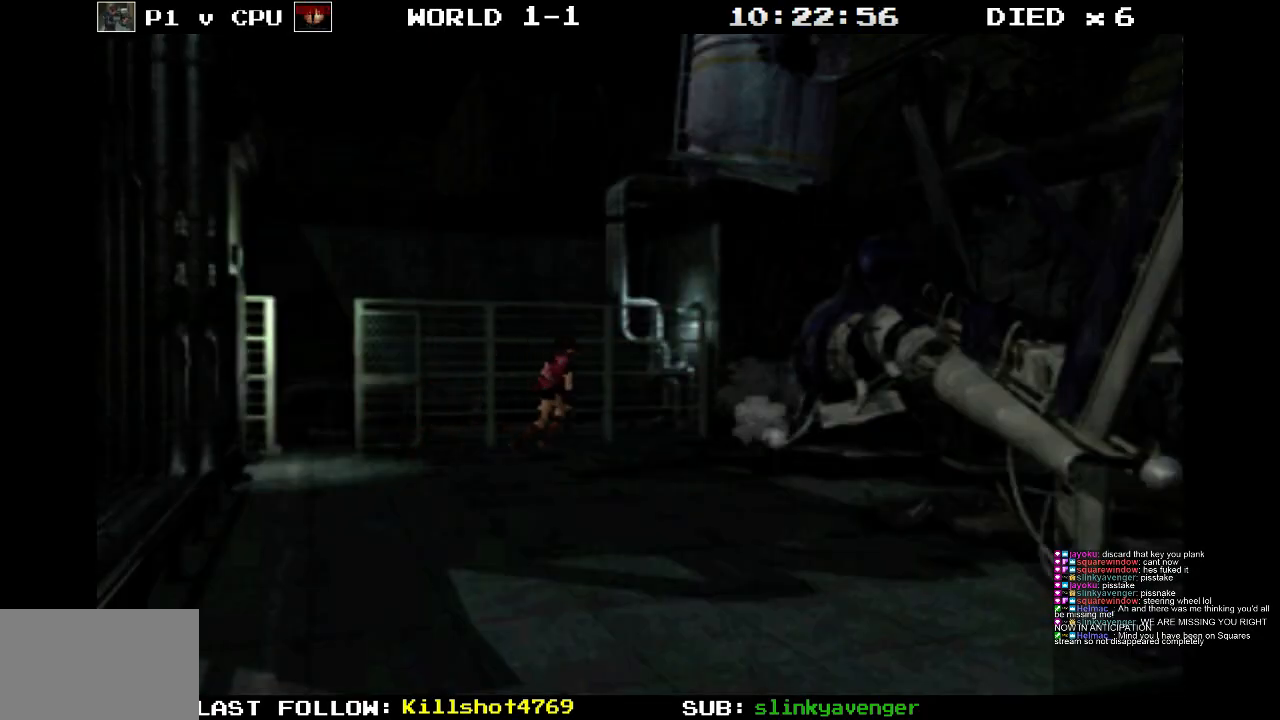
{"buttons": ["SQUARE", "DPAD_UP"], "events": [[33, "DPAD_RIGHT", "down"], [350, "DPAD_RIGHT", "up"]]}